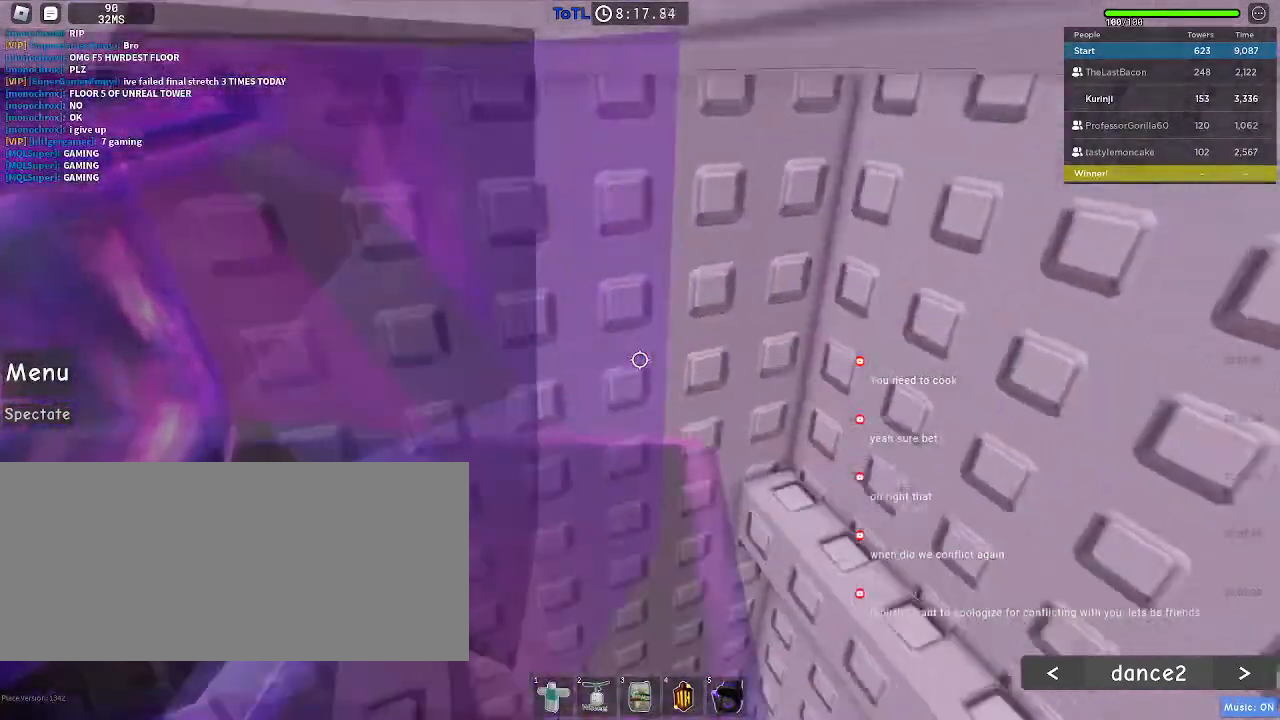
Gameplay with keyboard and mouse; each line is a JSON object with the keys and mouse buttons held at the frame after it. "events" lists presses ("down") and releases ("up") of "a", "ctrl", "d", "e", "f", "q", "r", "s", "shift", "space", "tab", "w", "mouse_left", "mouse_wheel", "mouse_right", "mouse_mb4" and "mouse_mb5" between this image and that frame as [ms after this image, input, new state], when the widget could be followed in between. "mouse_left", "mouse_wheel", "mouse_right", "mouse_mb4", "mouse_mb5" = the "left", "wheel", "right", "mb4", "mb5" buttons of the "mouse" list. No other keys are recorded. "wheel" means that the mouse wheel is clicked or scrolled. Mouse movement is not recorded.
{"keys": [], "mouse": [], "events": []}
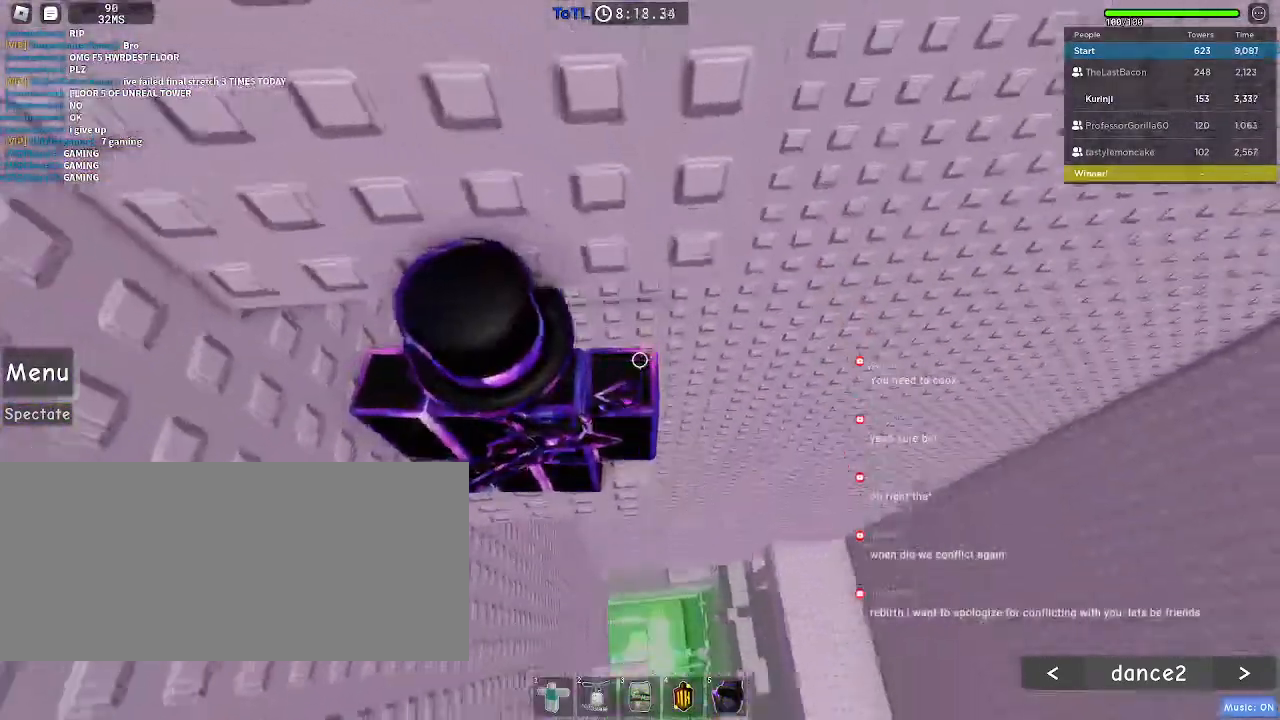
{"keys": [], "mouse": [], "events": [[133, "d", "down"], [200, "d", "up"], [433, "d", "down"], [483, "d", "up"]]}
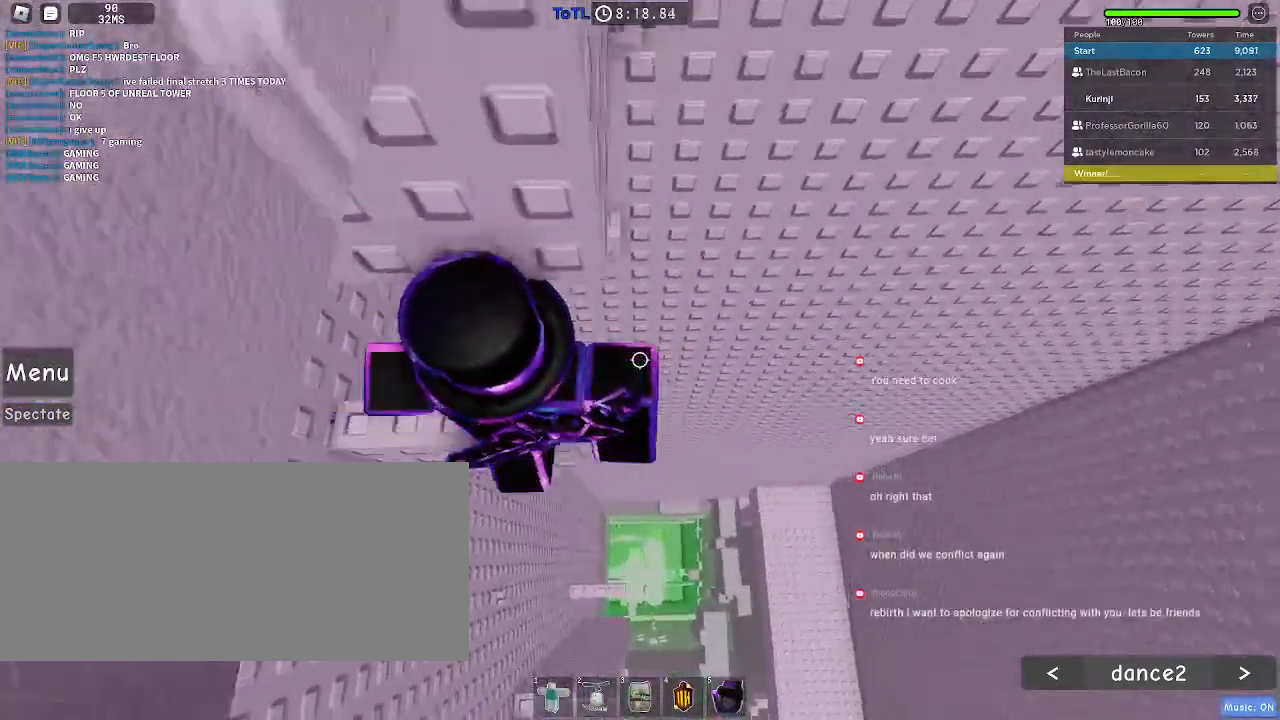
{"keys": ["d"], "mouse": [], "events": [[450, "d", "down"]]}
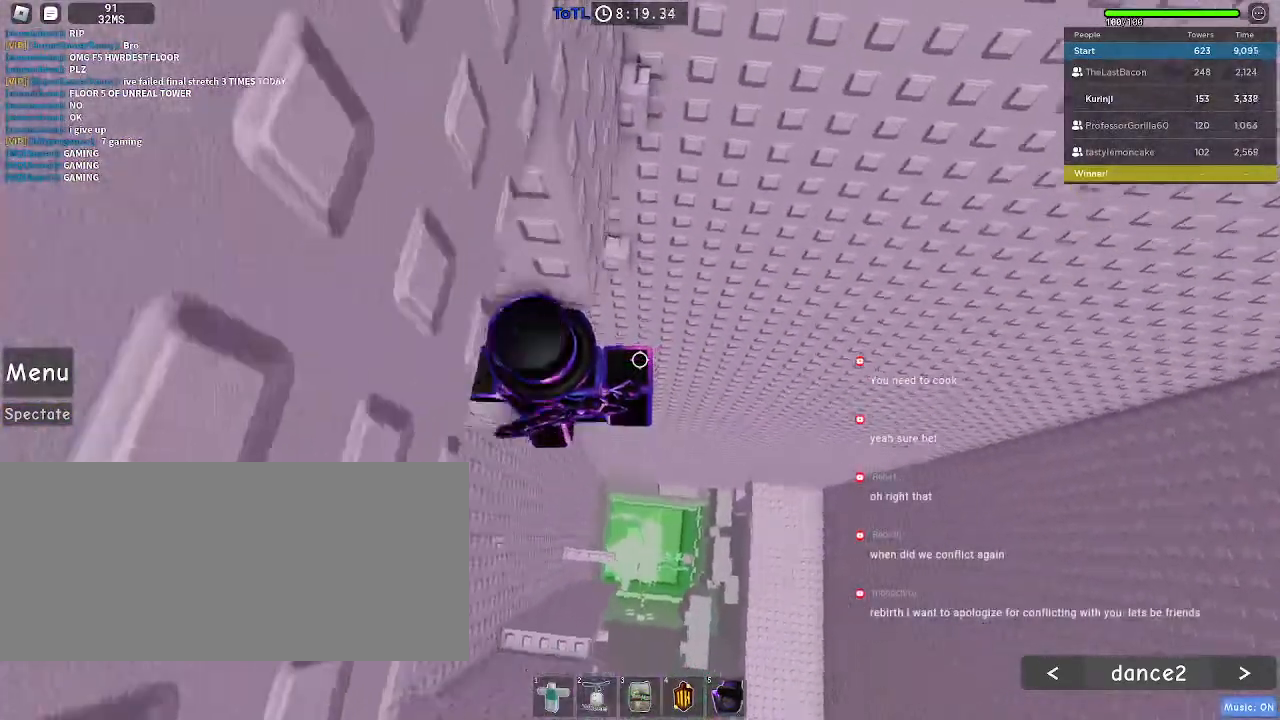
{"keys": ["d", "w"], "mouse": [], "events": [[67, "space", "down"], [167, "space", "up"], [450, "w", "down"]]}
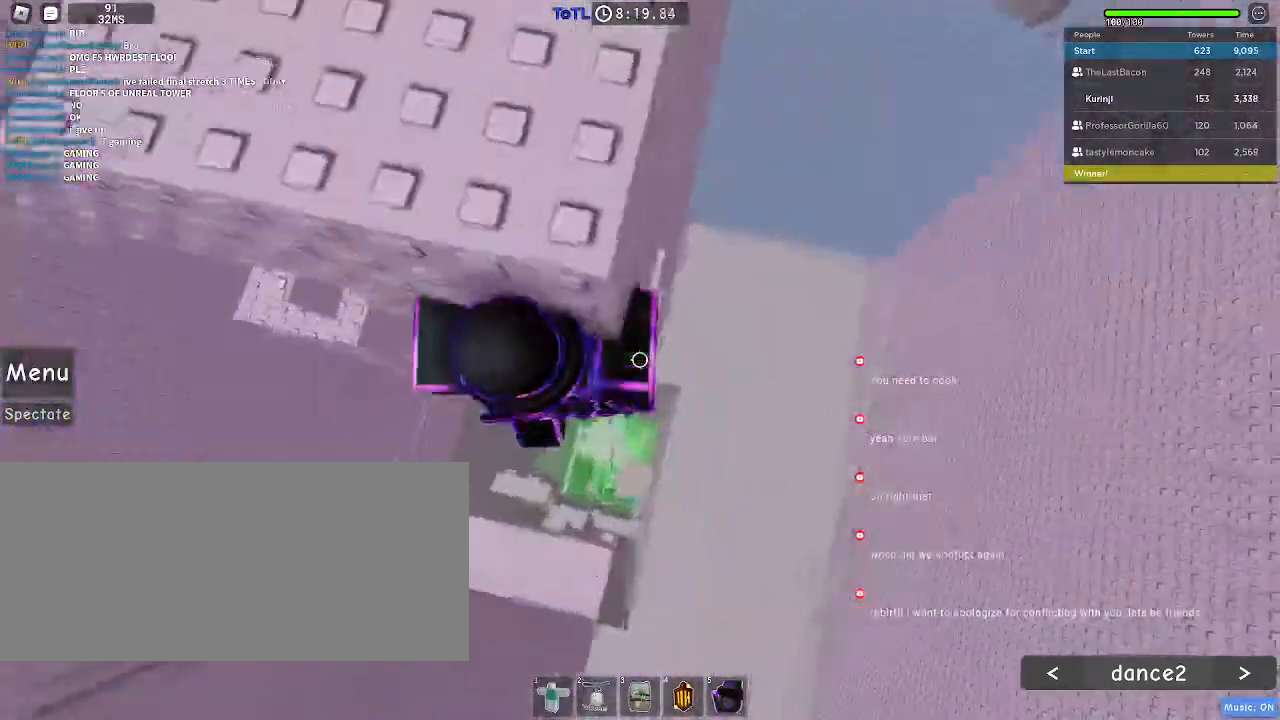
{"keys": ["space", "w"], "mouse": [], "events": [[317, "d", "up"], [350, "w", "up"], [400, "space", "down"], [467, "w", "down"]]}
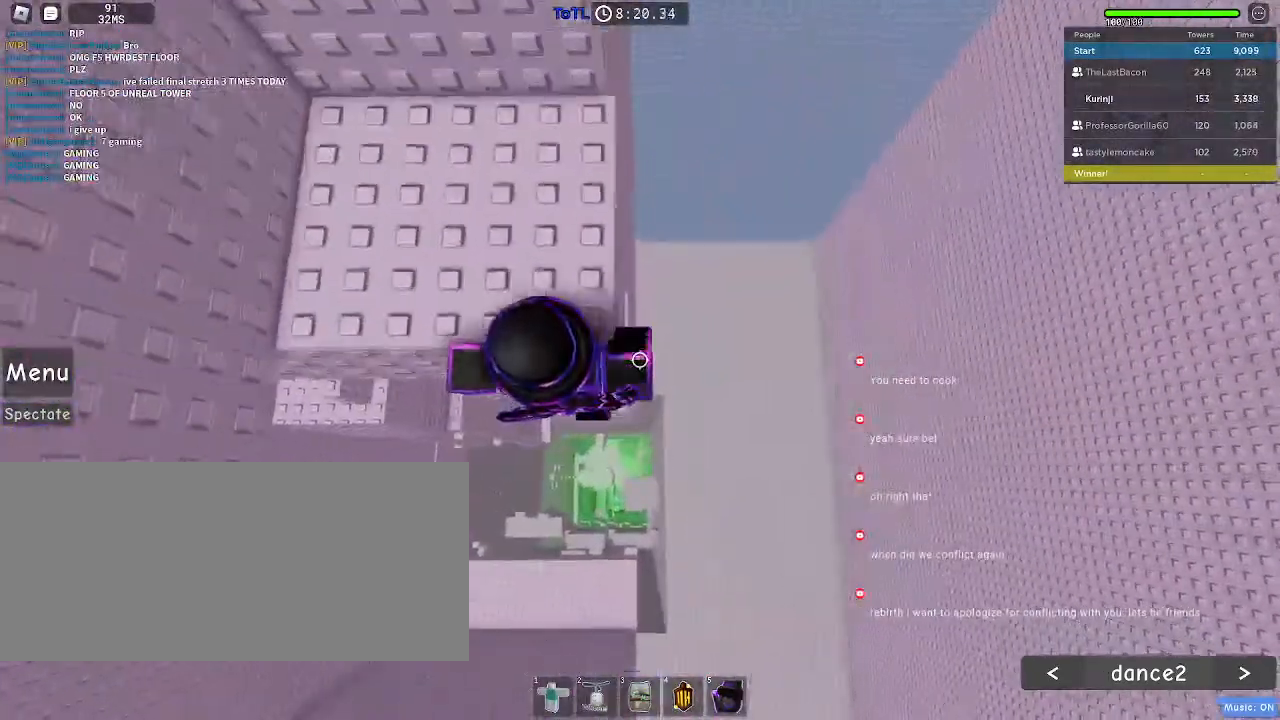
{"keys": [], "mouse": [], "events": [[17, "space", "up"], [33, "a", "down"], [283, "a", "up"], [283, "w", "up"]]}
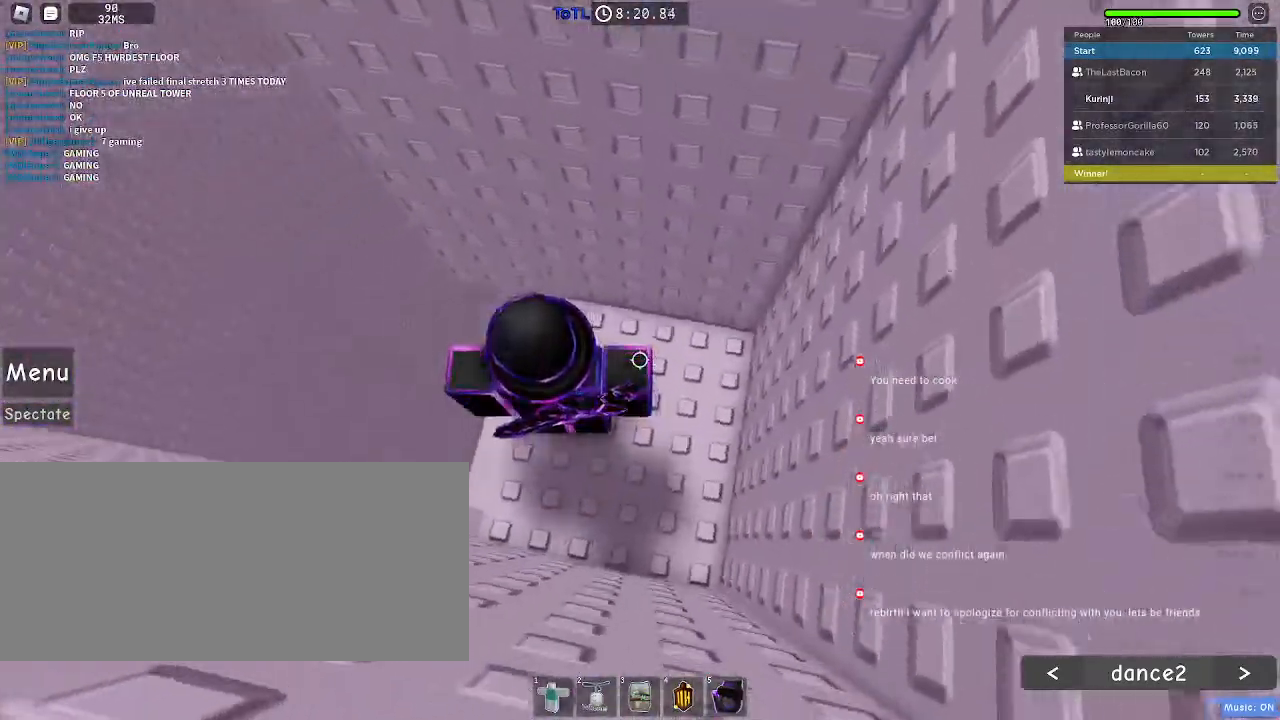
{"keys": ["w"], "mouse": [], "events": [[50, "w", "down"]]}
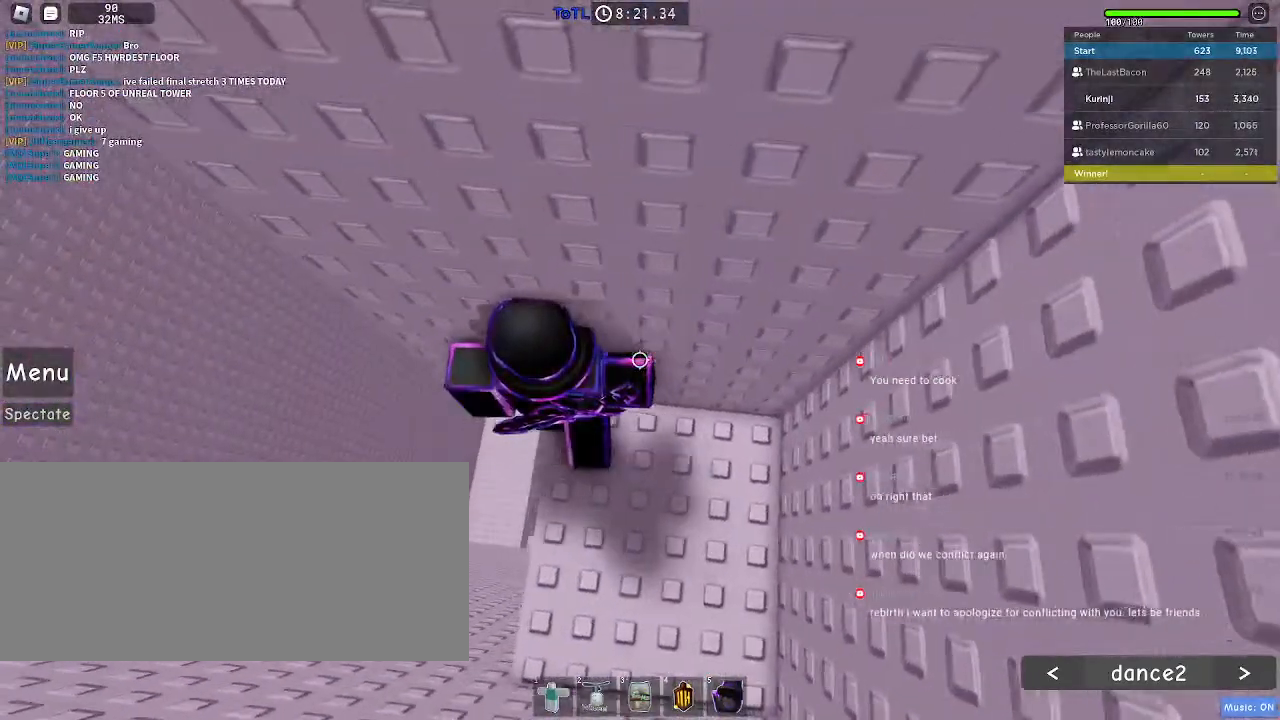
{"keys": [], "mouse": [], "events": [[233, "w", "up"], [450, "w", "down"], [500, "w", "up"]]}
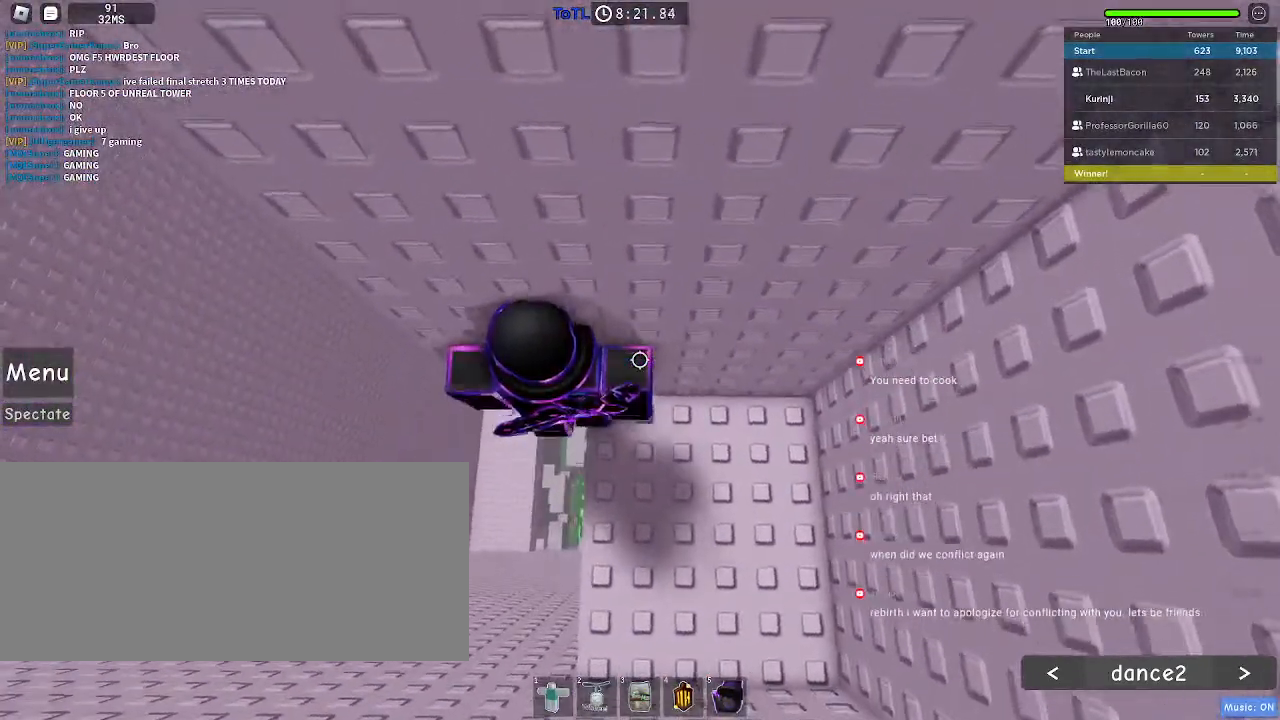
{"keys": [], "mouse": [], "events": [[300, "w", "down"], [433, "w", "up"]]}
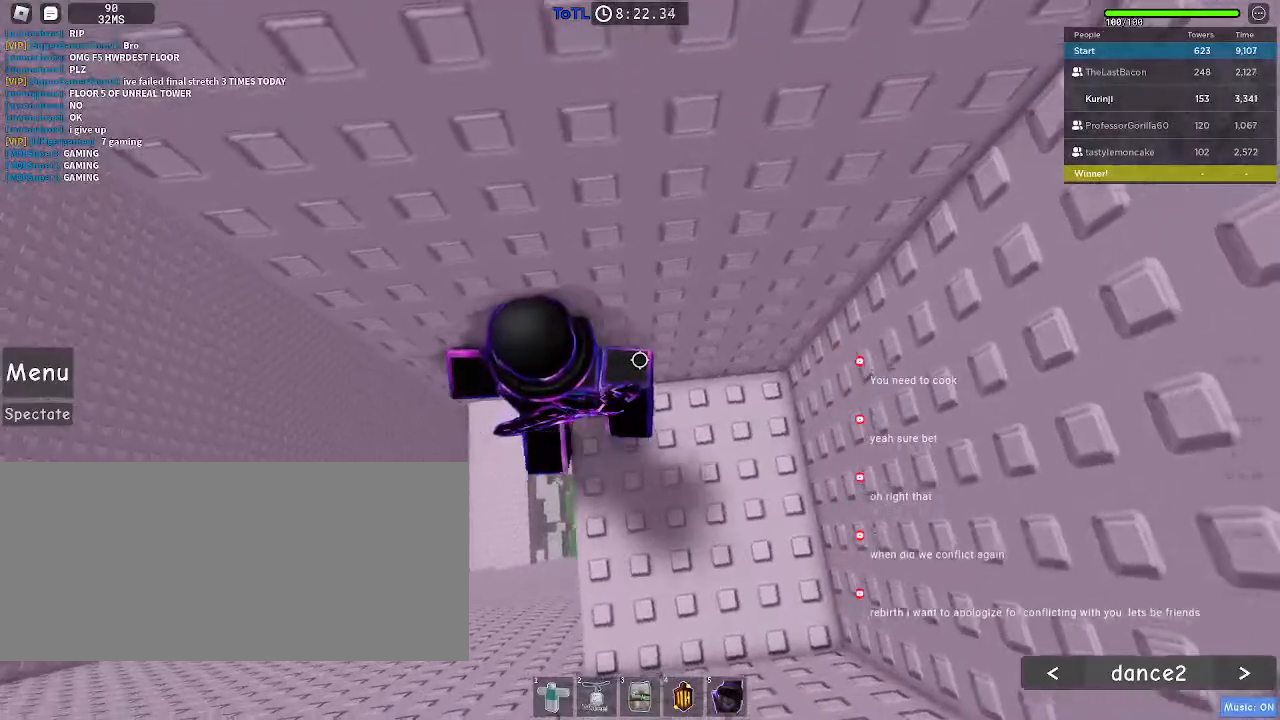
{"keys": ["a"], "mouse": [], "events": [[33, "w", "down"], [117, "w", "up"], [400, "a", "down"]]}
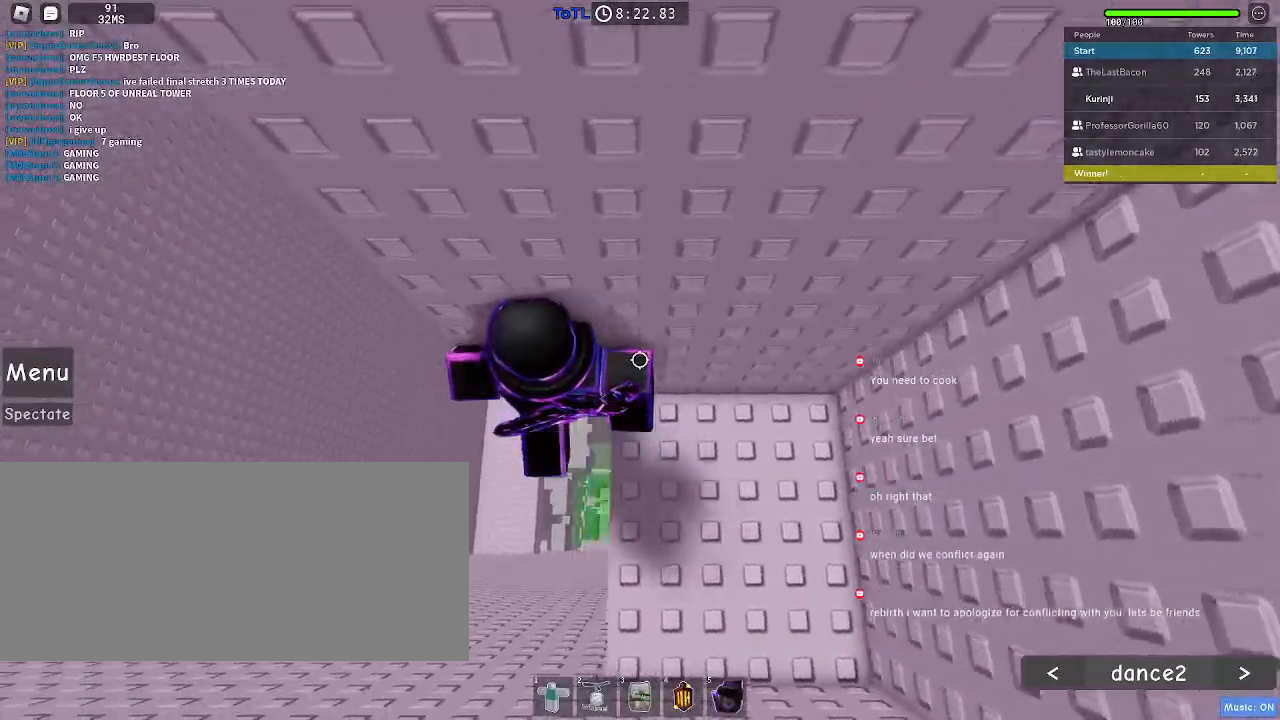
{"keys": ["a"], "mouse": []}
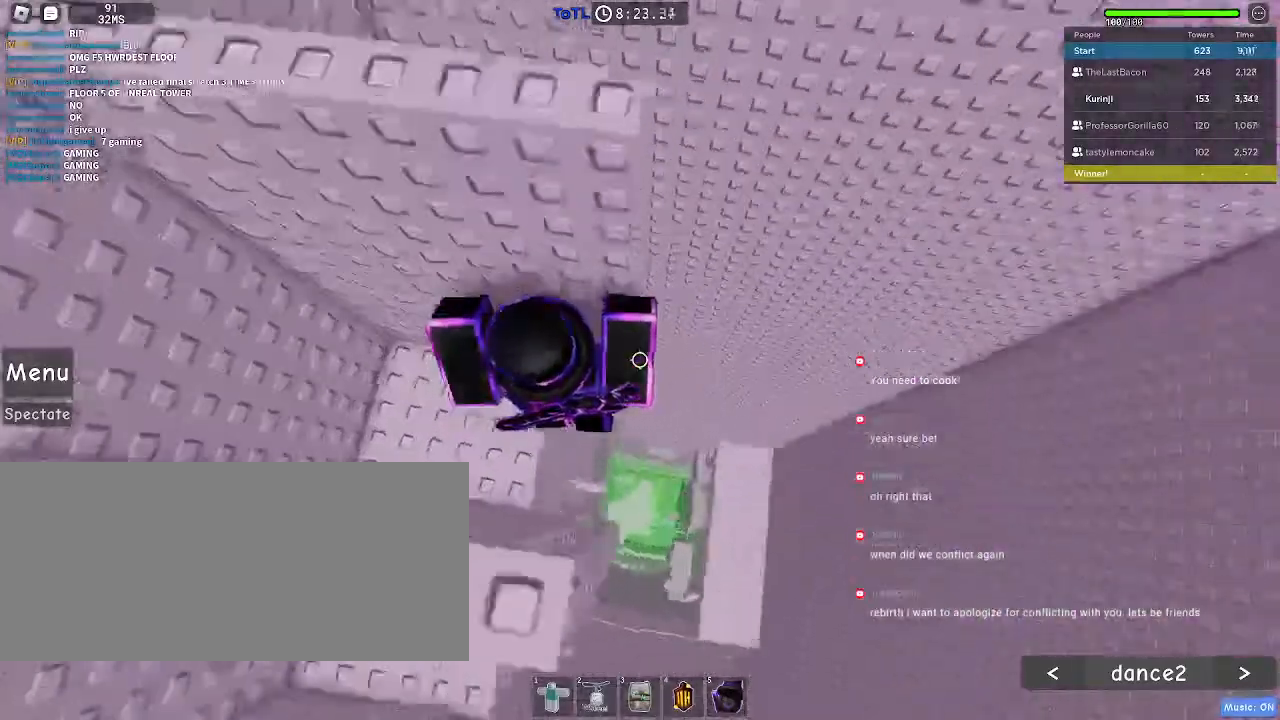
{"keys": ["w"], "mouse": [], "events": [[150, "a", "up"], [417, "w", "down"]]}
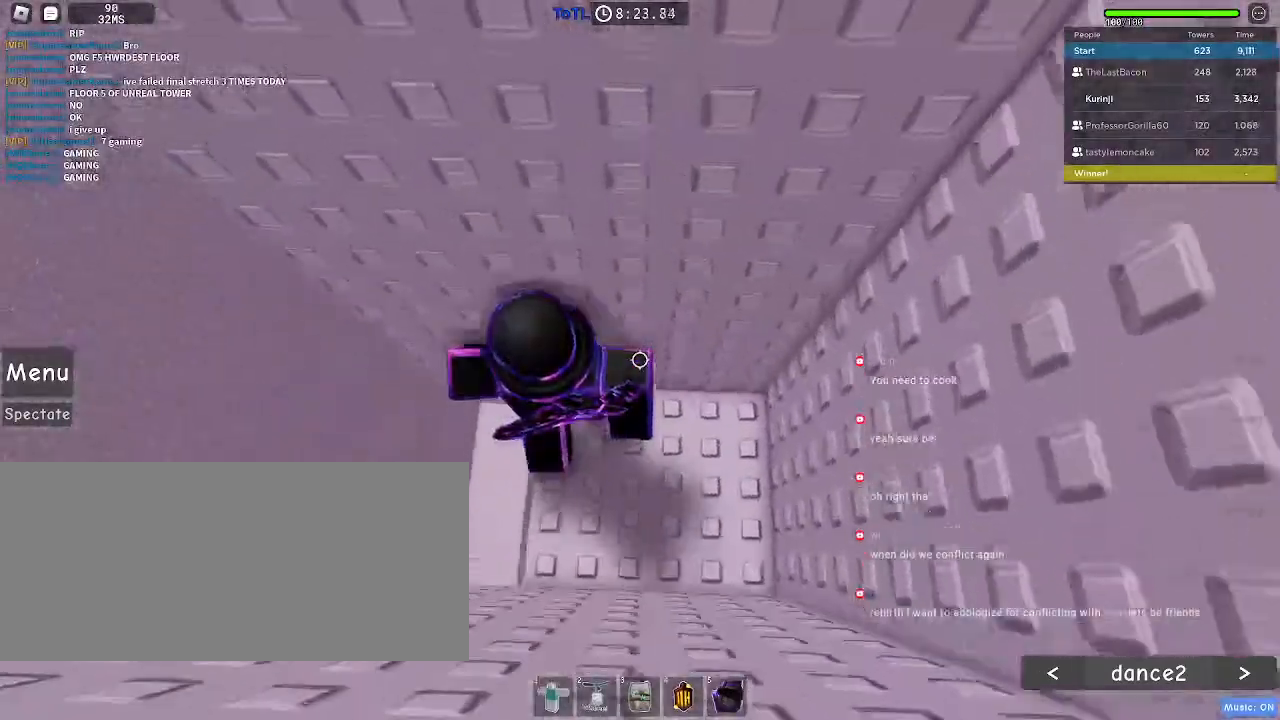
{"keys": [], "mouse": [], "events": [[17, "w", "up"], [133, "w", "down"], [417, "w", "up"]]}
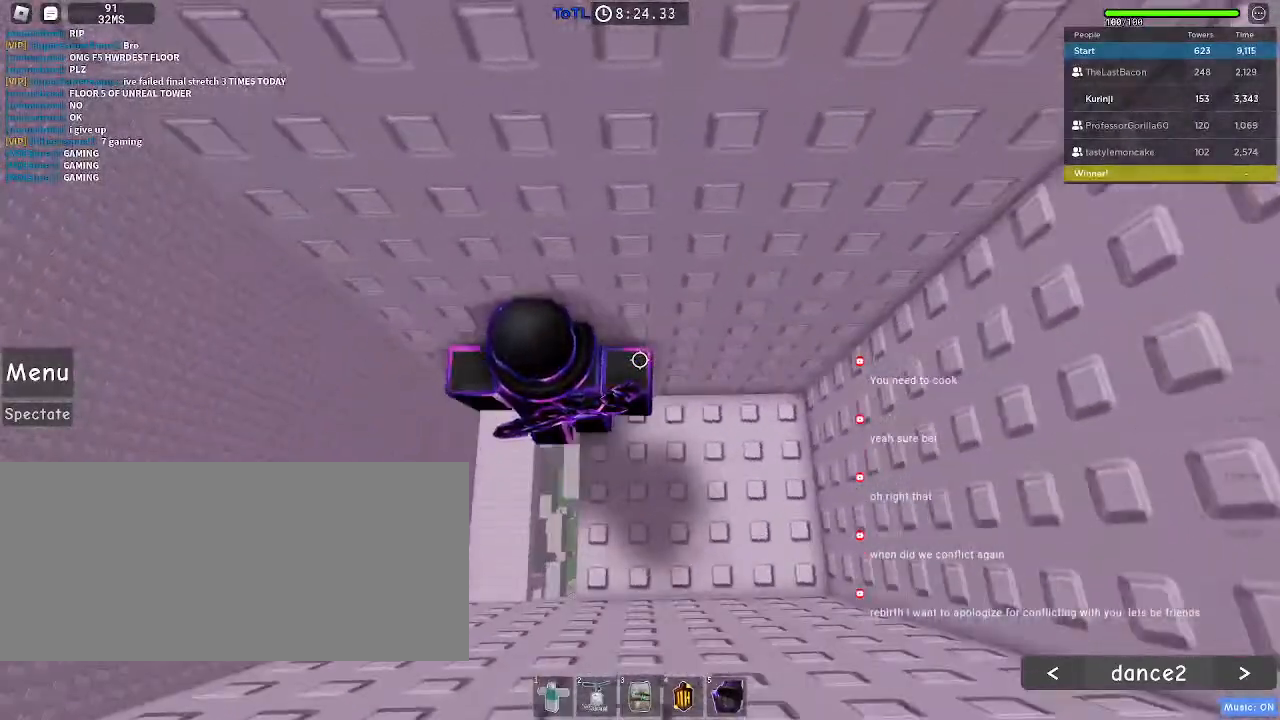
{"keys": ["a"], "mouse": [], "events": [[483, "a", "down"]]}
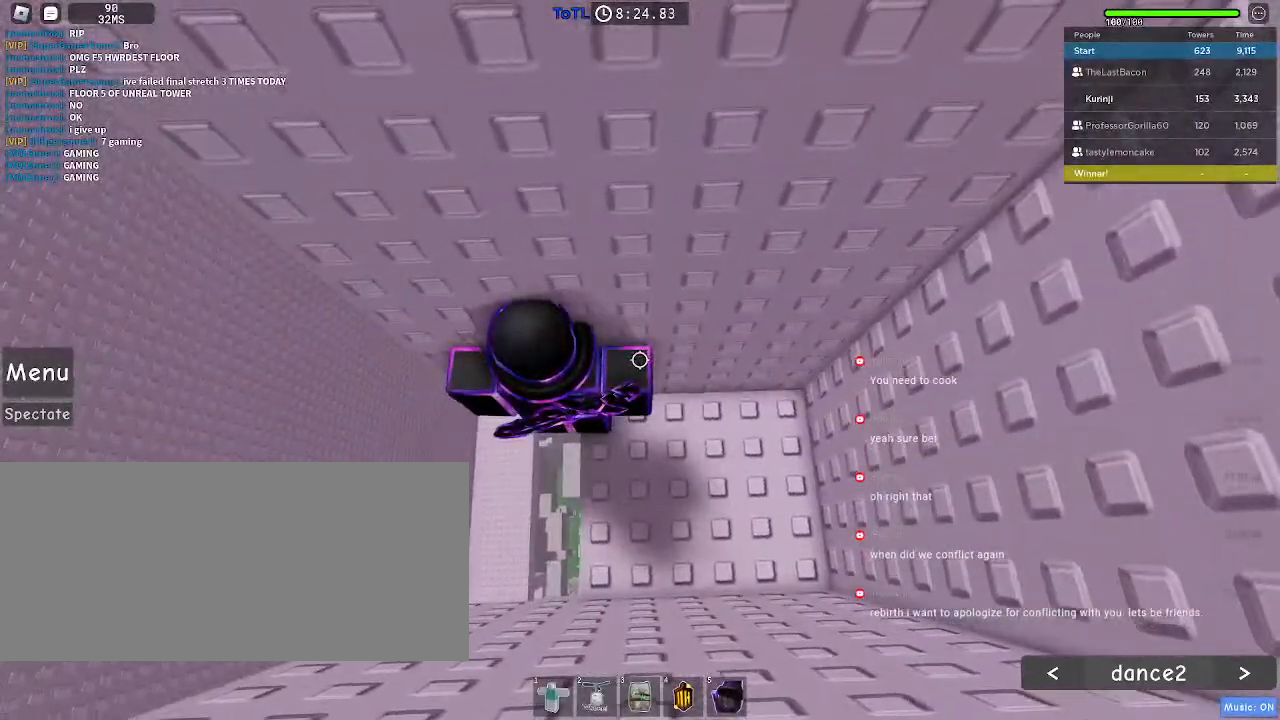
{"keys": ["a"], "mouse": [], "events": [[83, "space", "down"], [183, "space", "up"]]}
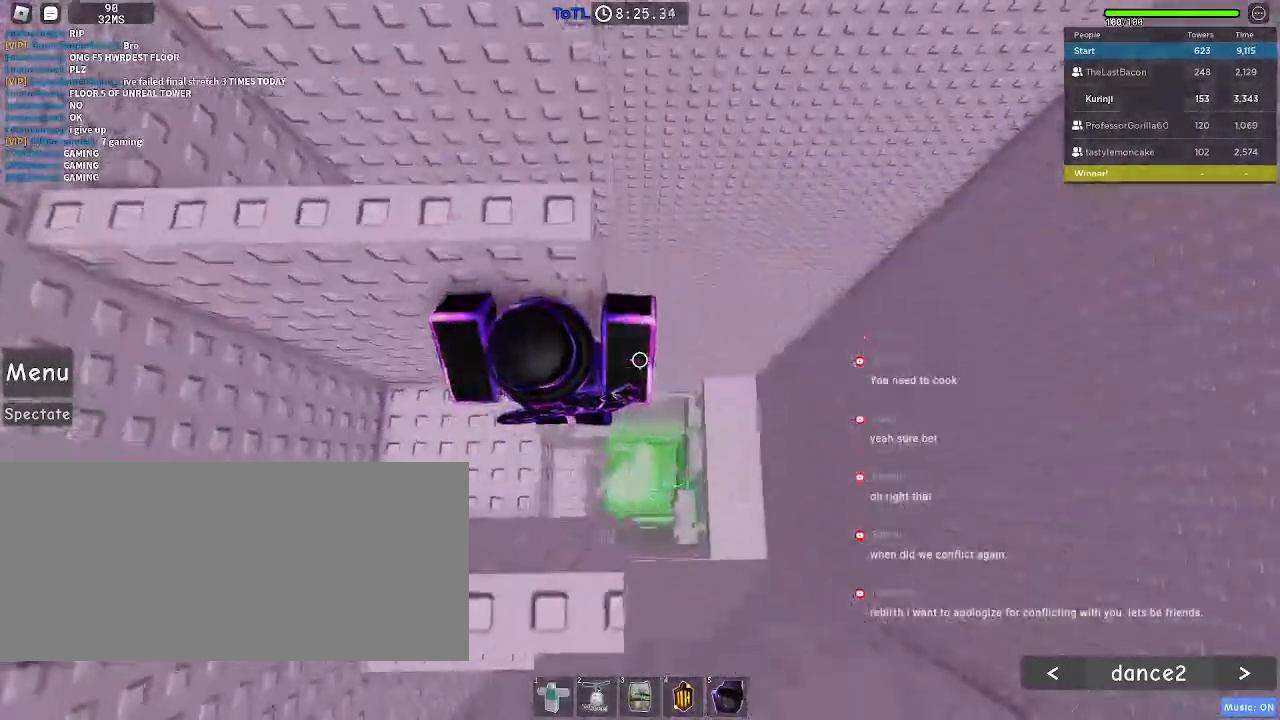
{"keys": [], "mouse": []}
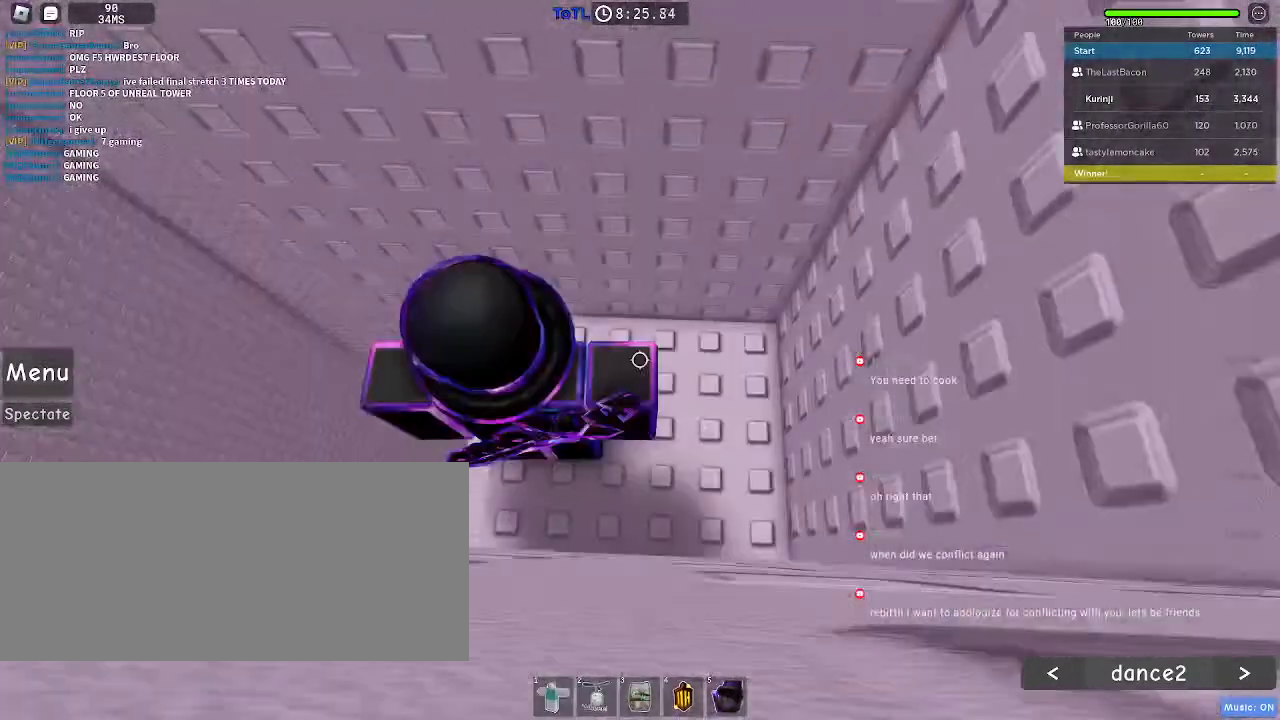
{"keys": ["w"], "mouse": [], "events": [[17, "w", "down"], [83, "w", "up"], [200, "w", "down"]]}